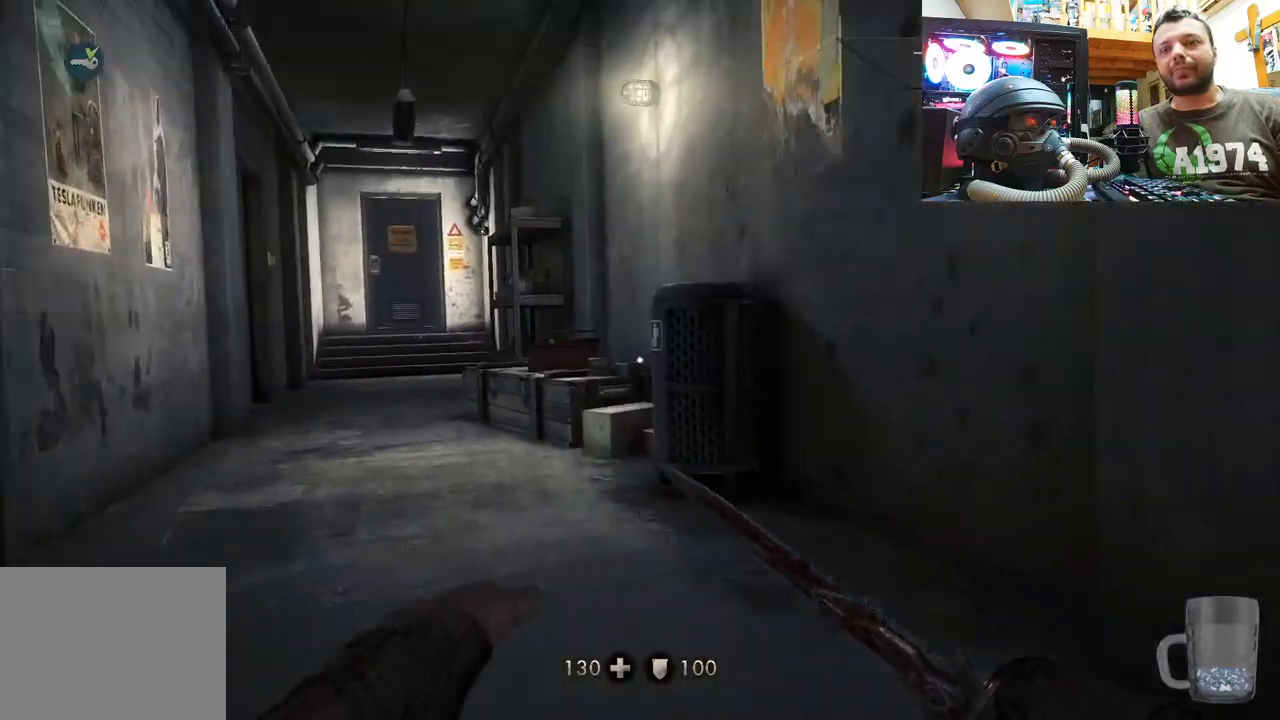
Gameplay with a controller (PlayStation layout); each line is a JSON object with the inputs held at the frame after it. "events" lists button and stick changes between this image and that frame as [ms after this image, input, new state], when the widget could be followed in between.
{"buttons": [], "left_stick": "up", "right_stick": "up-left", "events": [[50, "right_stick", "center"], [150, "left_stick", "up"], [167, "right_stick", "right"], [350, "right_stick", "up-left"]]}
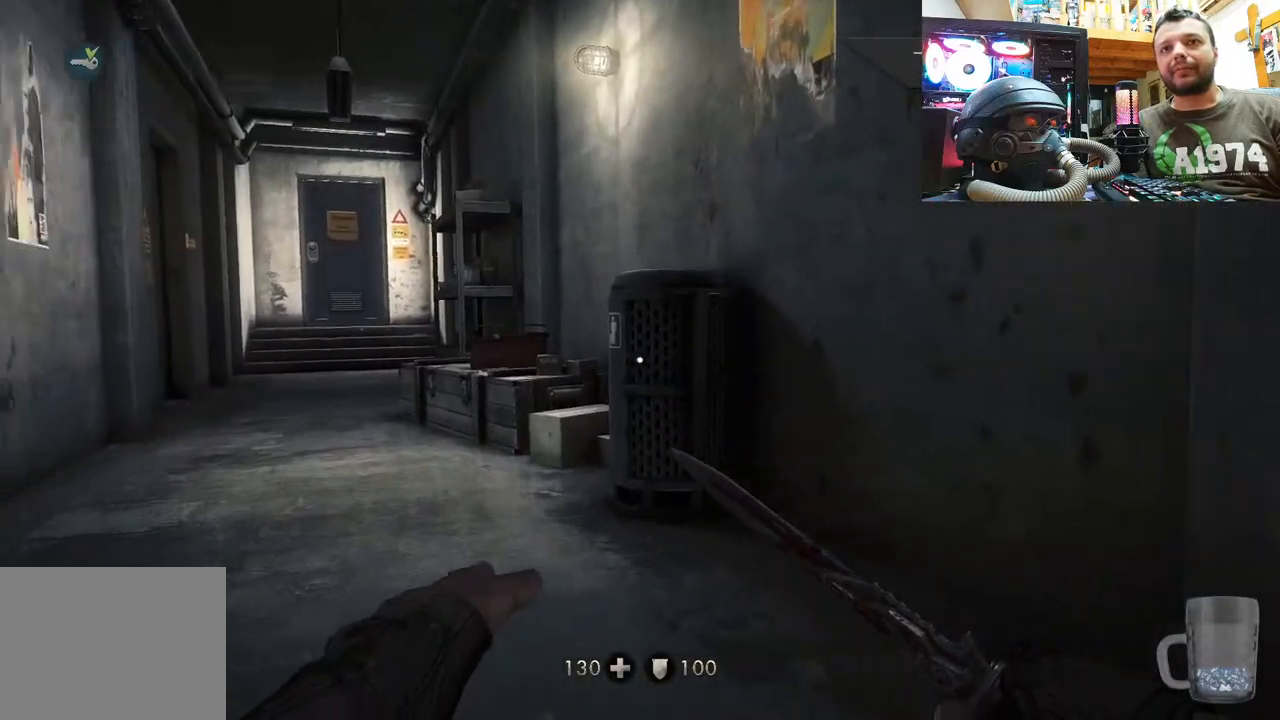
{"buttons": [], "left_stick": "up-right", "right_stick": "center", "events": [[100, "left_stick", "up-right"], [217, "left_stick", "right"], [400, "left_stick", "up-right"], [433, "right_stick", "center"]]}
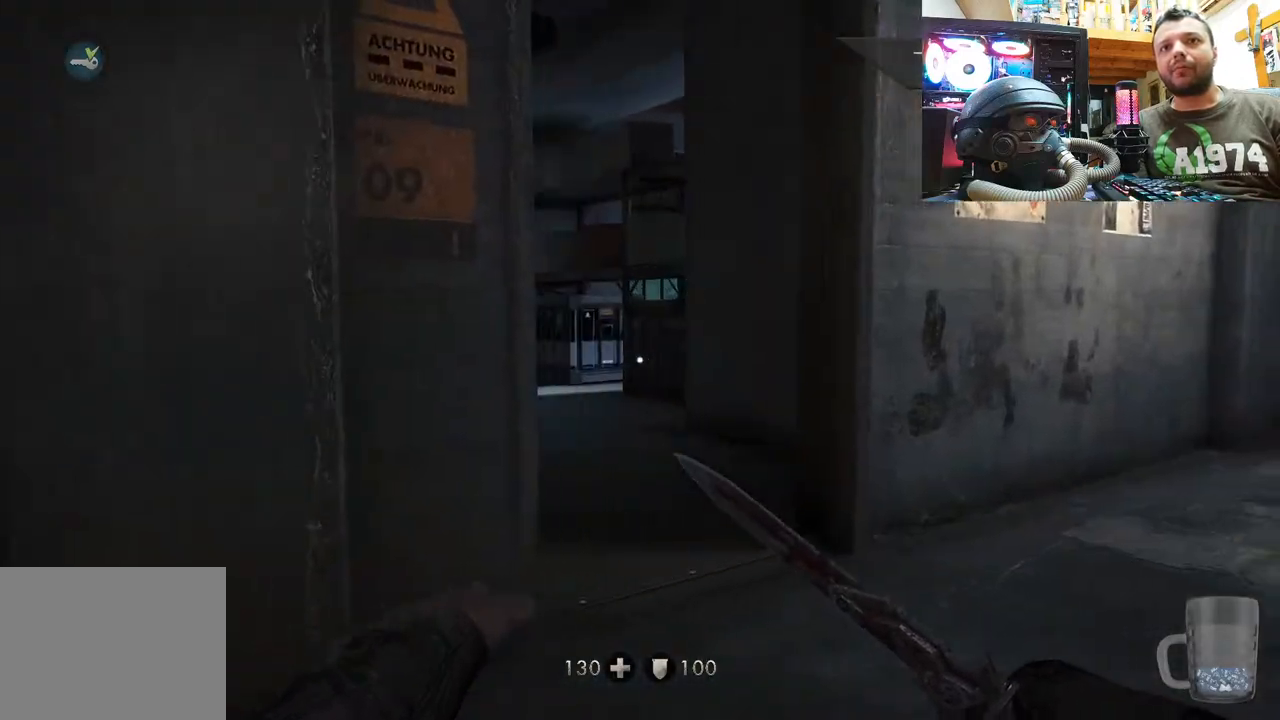
{"buttons": [], "left_stick": "up", "right_stick": "up-left", "events": [[117, "right_stick", "up-left"], [450, "left_stick", "up"]]}
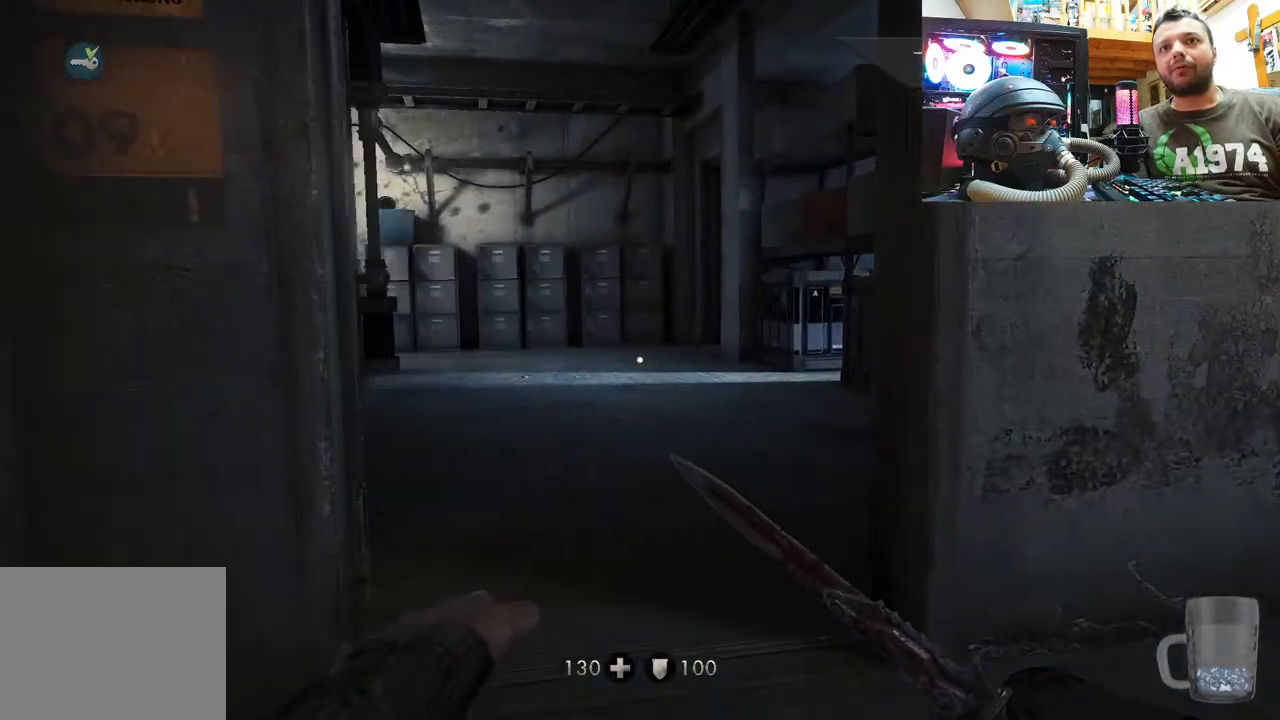
{"buttons": [], "left_stick": "center", "right_stick": "center", "events": [[100, "left_stick", "center"], [133, "right_stick", "center"]]}
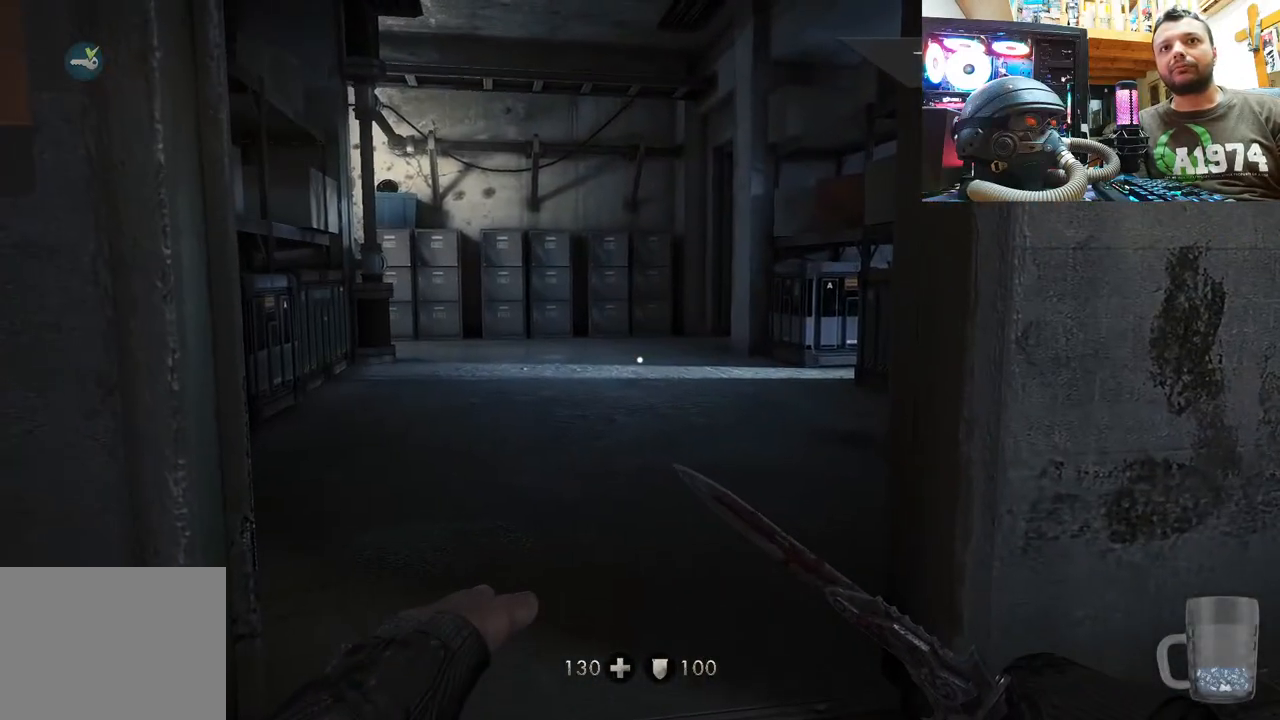
{"buttons": [], "left_stick": "center", "right_stick": "center", "events": []}
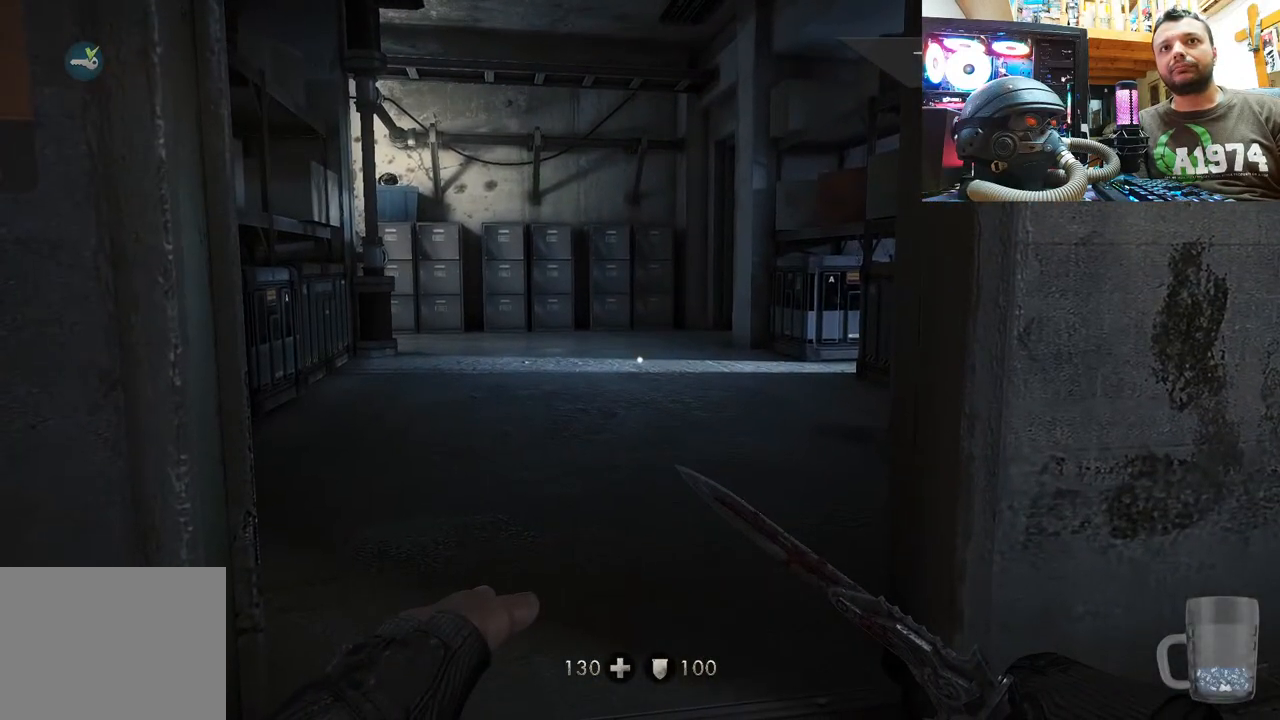
{"buttons": [], "left_stick": "center", "right_stick": "center", "events": [[67, "DPAD_DOWN", "down"], [233, "DPAD_DOWN", "up"]]}
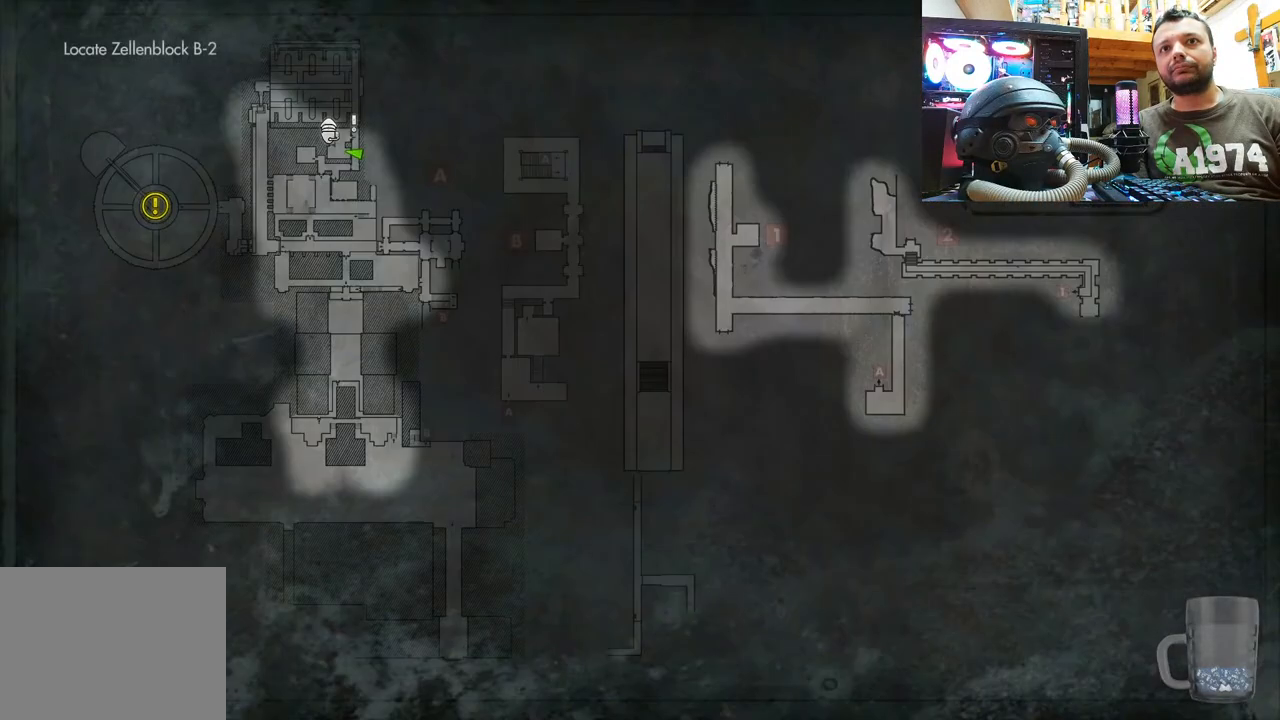
{"buttons": [], "left_stick": "center", "right_stick": "center", "events": []}
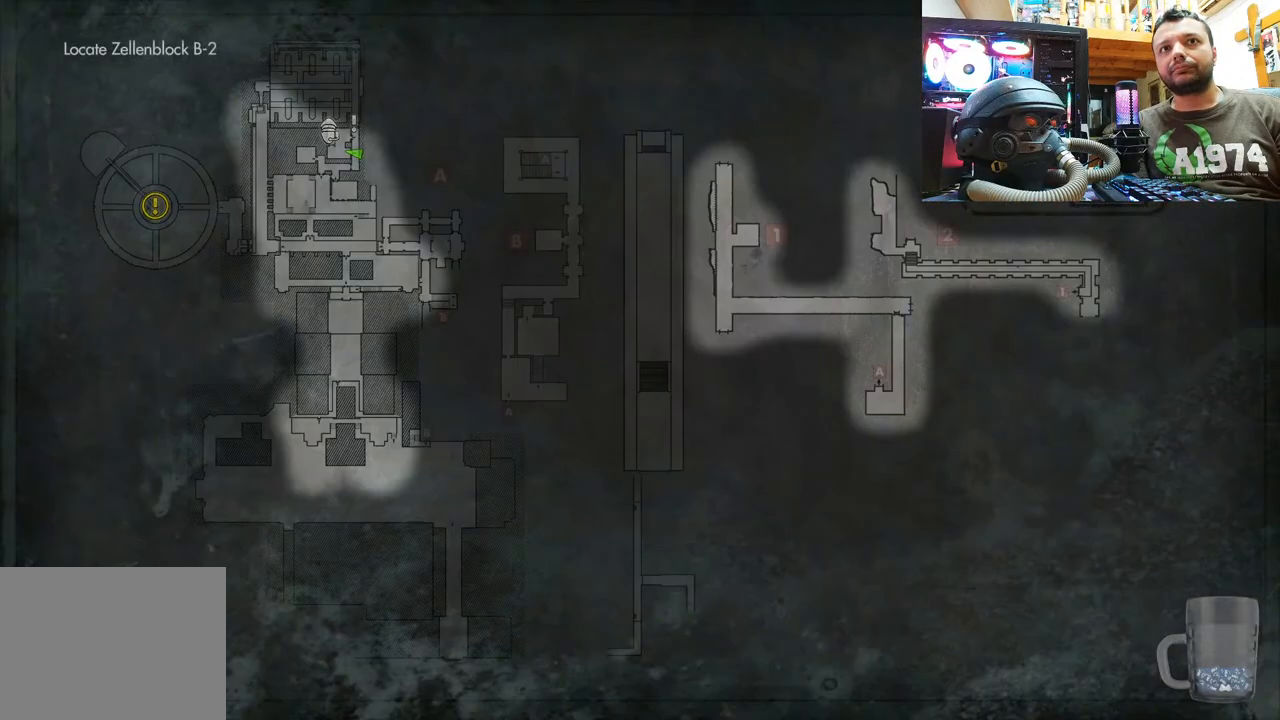
{"buttons": [], "left_stick": "center", "right_stick": "center", "events": []}
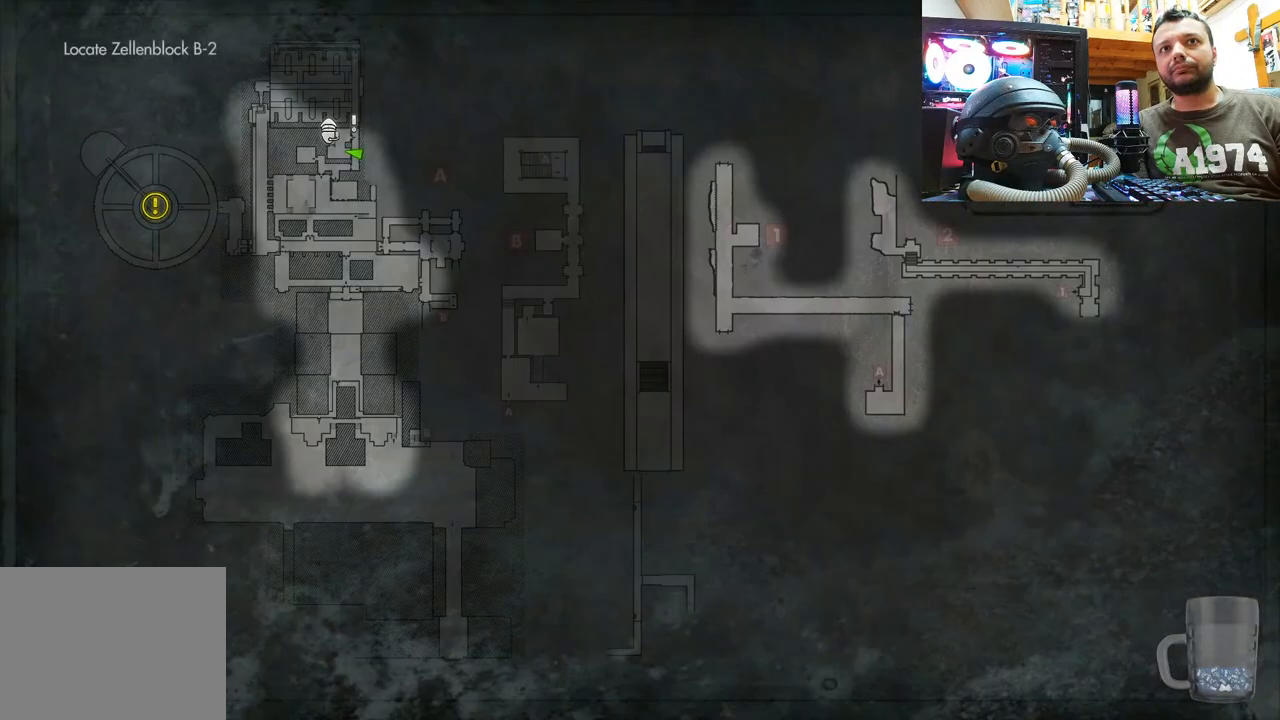
{"buttons": [], "left_stick": "center", "right_stick": "center", "events": [[150, "CIRCLE", "down"], [267, "CIRCLE", "up"]]}
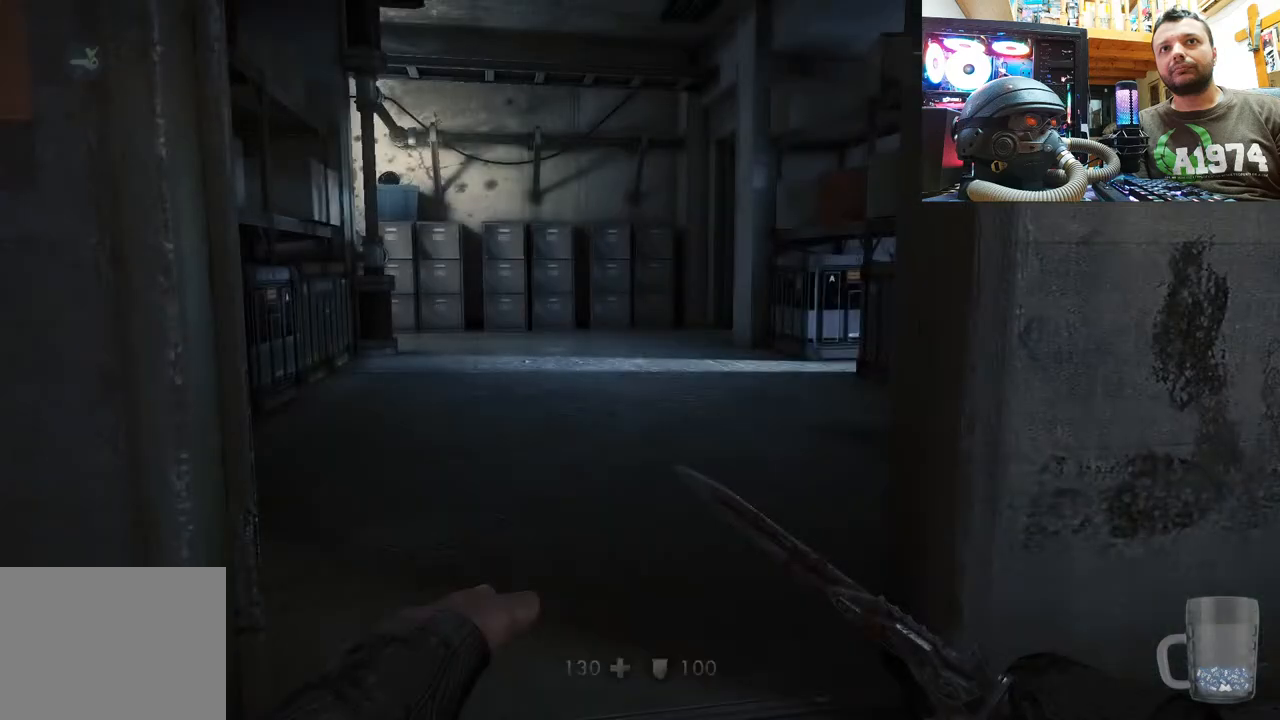
{"buttons": [], "left_stick": "center", "right_stick": "right", "events": [[167, "right_stick", "right"]]}
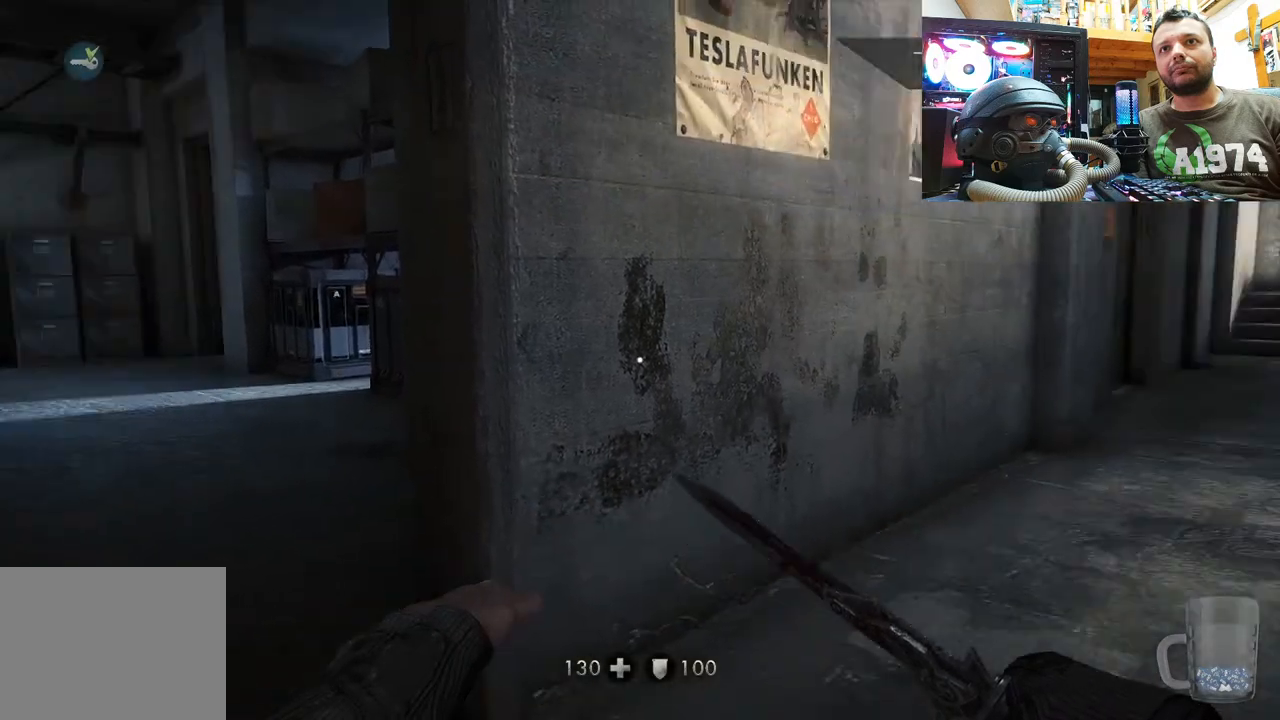
{"buttons": [], "left_stick": "center", "right_stick": "center", "events": [[233, "right_stick", "center"]]}
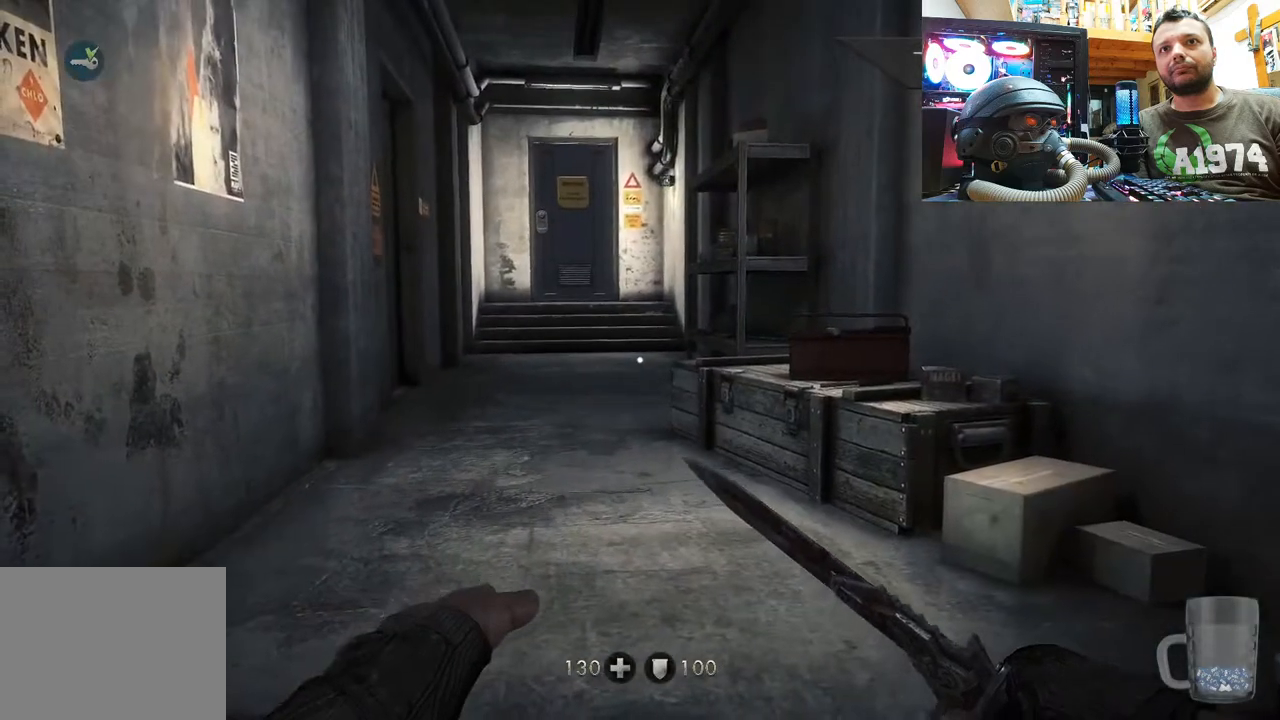
{"buttons": [], "left_stick": "up-left", "right_stick": "left", "events": [[67, "right_stick", "left"], [217, "left_stick", "left"], [433, "left_stick", "up-left"]]}
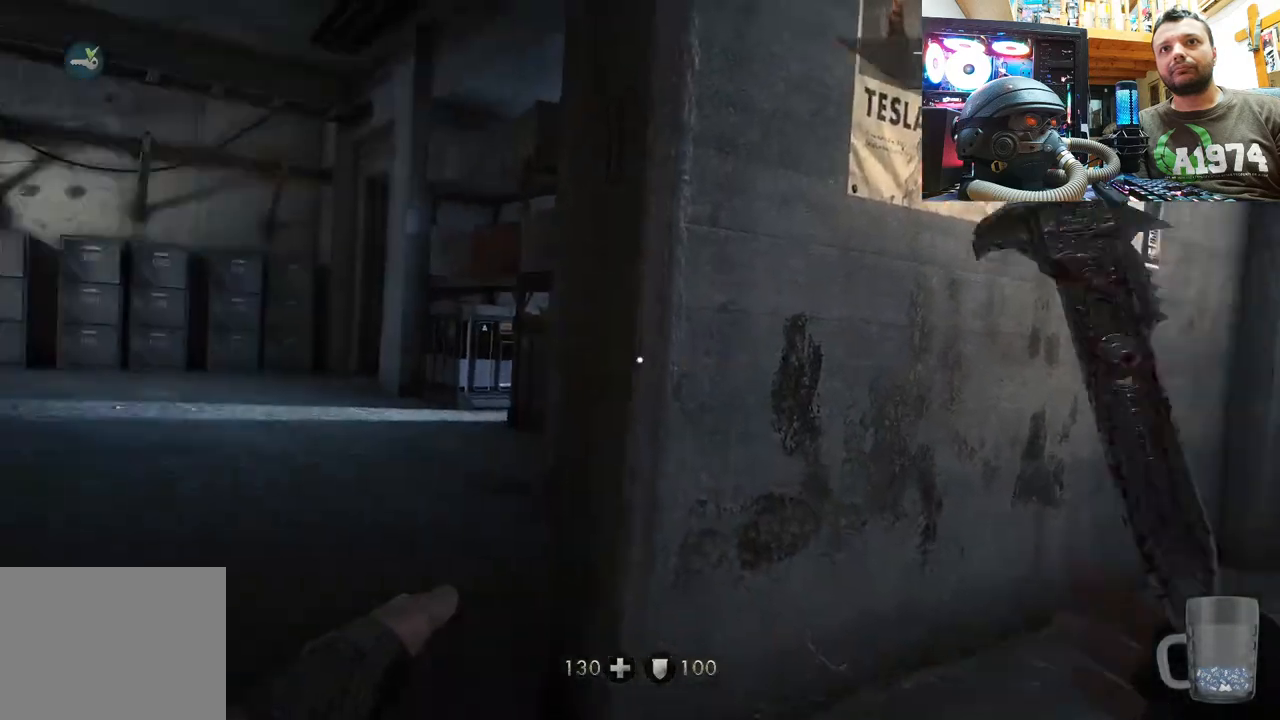
{"buttons": [], "left_stick": "center", "right_stick": "right", "events": [[83, "left_stick", "up"], [83, "right_stick", "center"], [417, "left_stick", "center"], [467, "right_stick", "right"]]}
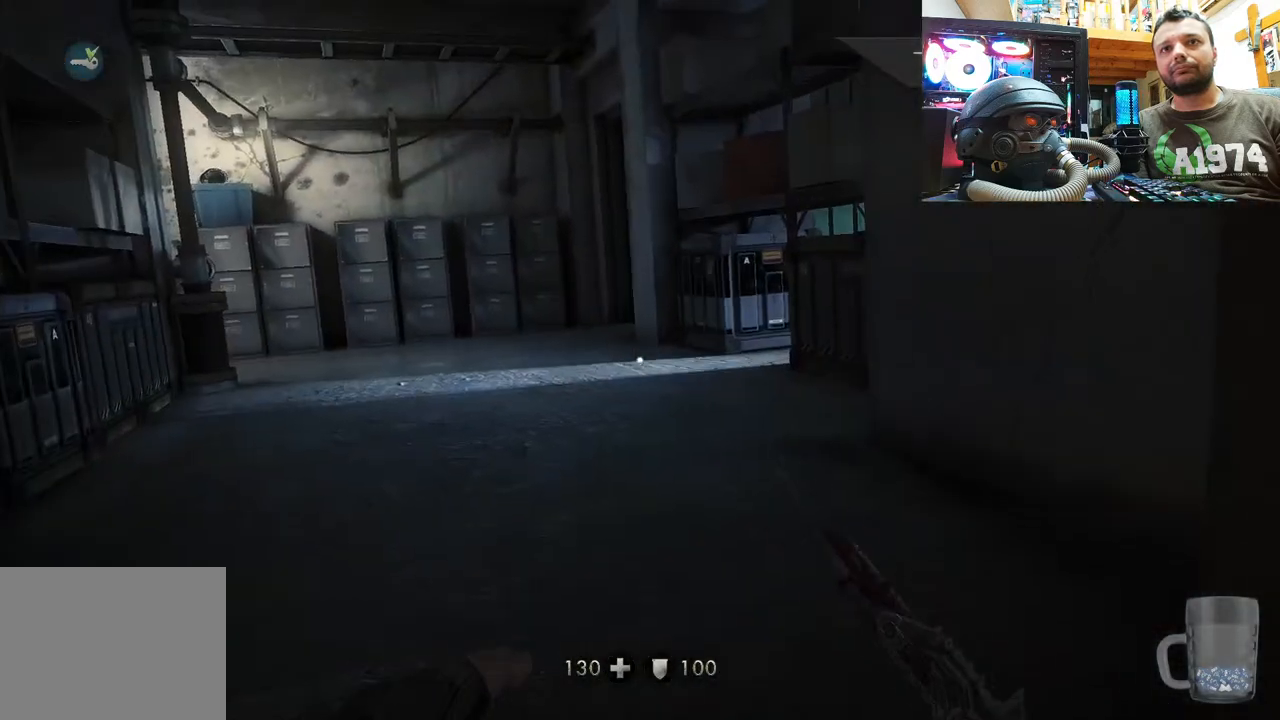
{"buttons": [], "left_stick": "right", "right_stick": "left", "events": [[100, "right_stick", "center"], [150, "right_stick", "left"], [250, "left_stick", "right"]]}
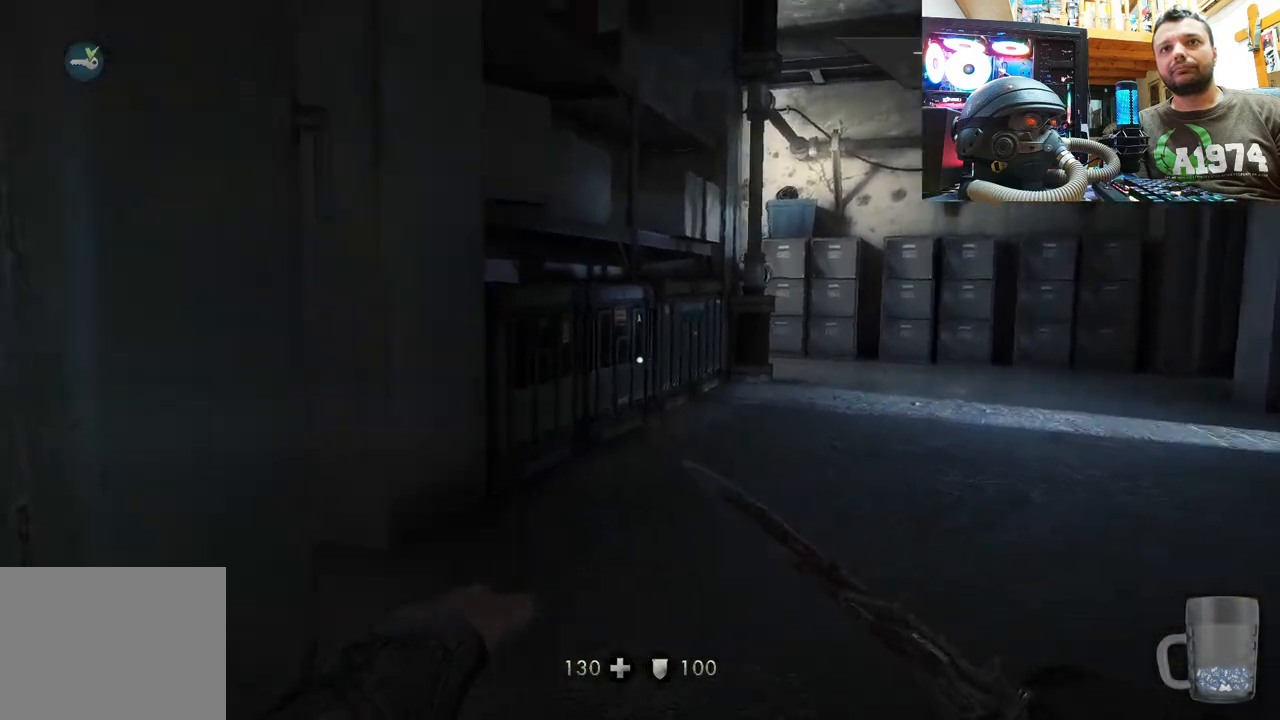
{"buttons": [], "left_stick": "up", "right_stick": "right", "events": [[50, "left_stick", "up-right"], [117, "right_stick", "center"], [267, "right_stick", "right"], [417, "left_stick", "up"]]}
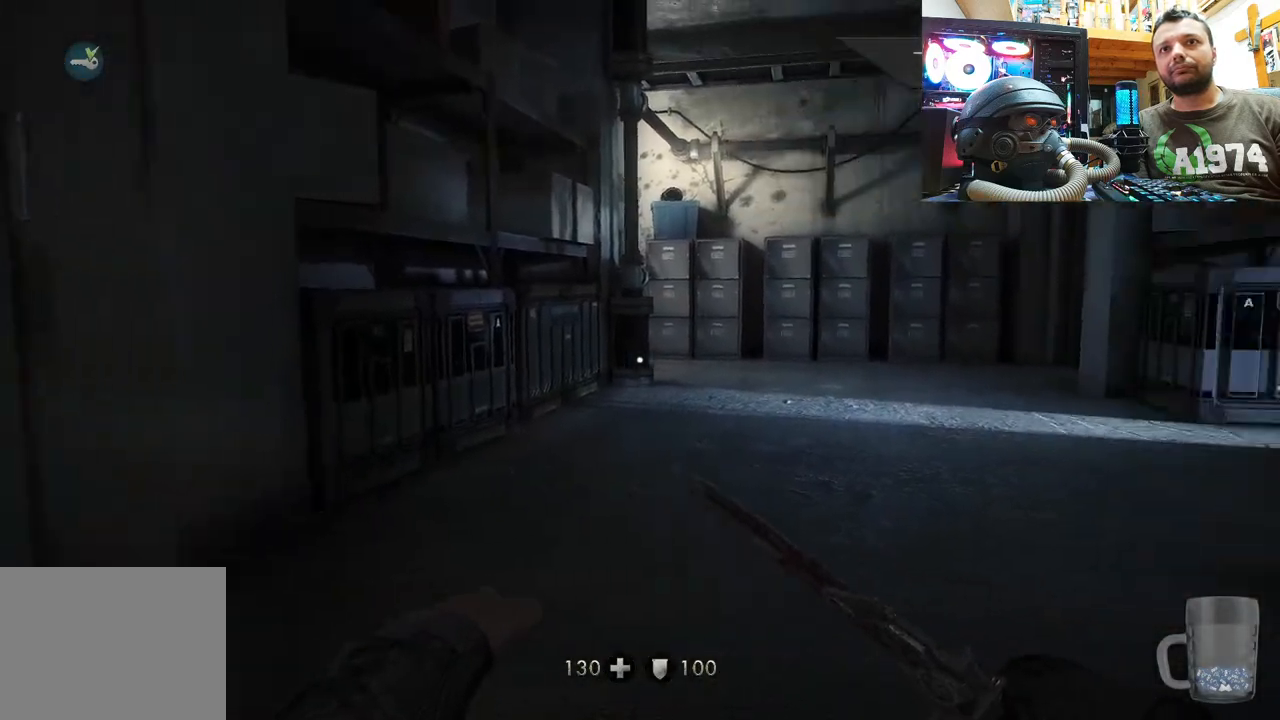
{"buttons": [], "left_stick": "up-left", "right_stick": "down-right", "events": [[100, "left_stick", "up-left"], [400, "right_stick", "down-right"]]}
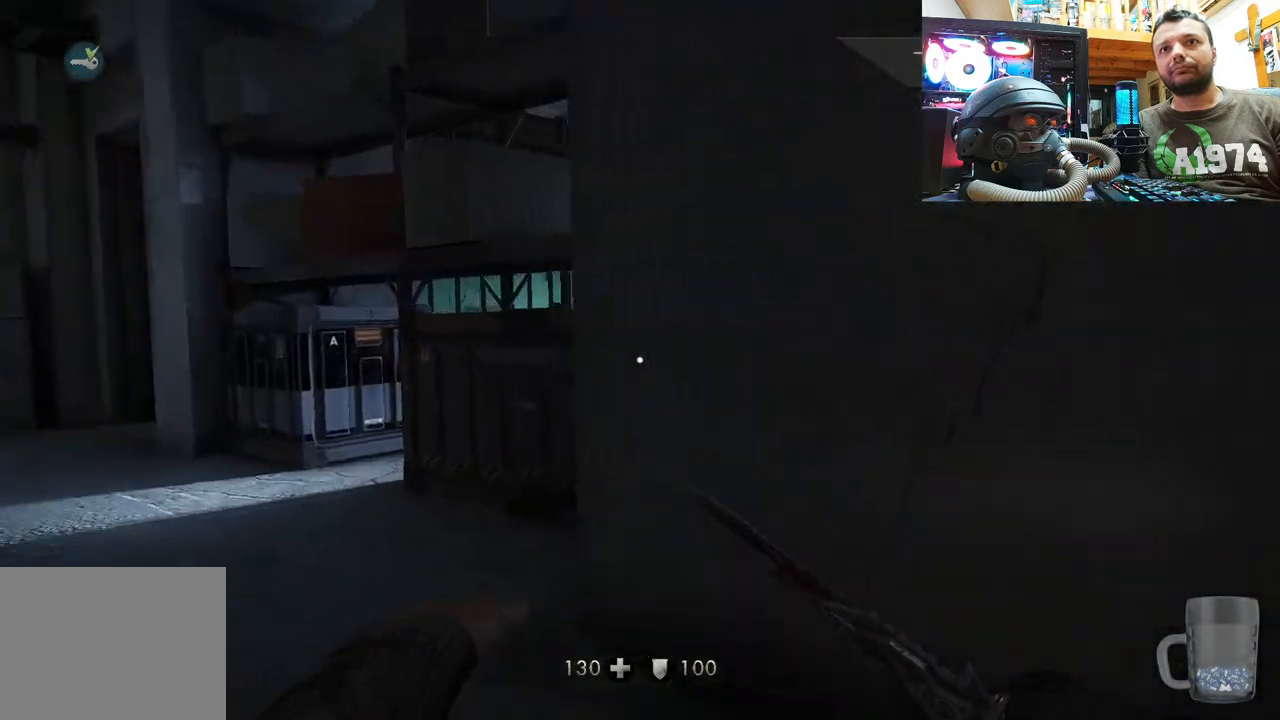
{"buttons": [], "left_stick": "up-left", "right_stick": "right", "events": [[133, "right_stick", "center"], [333, "right_stick", "right"]]}
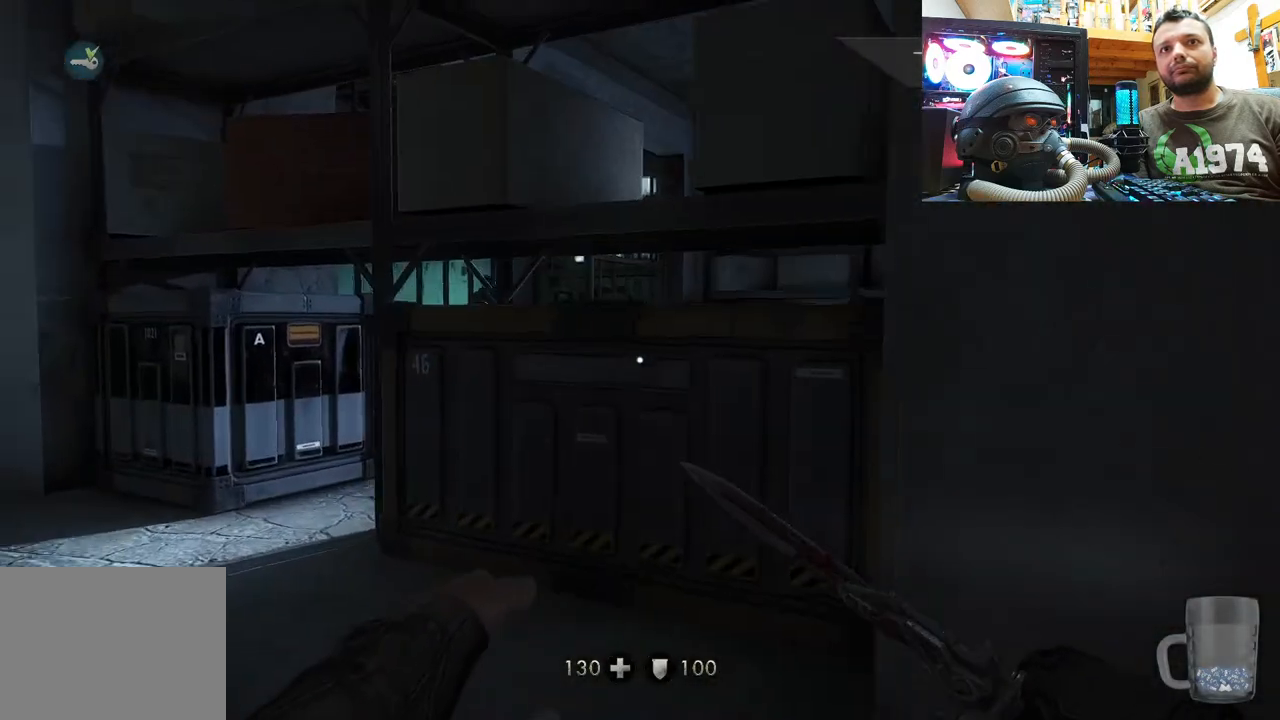
{"buttons": [], "left_stick": "up", "right_stick": "center", "events": [[67, "left_stick", "up"], [67, "right_stick", "center"]]}
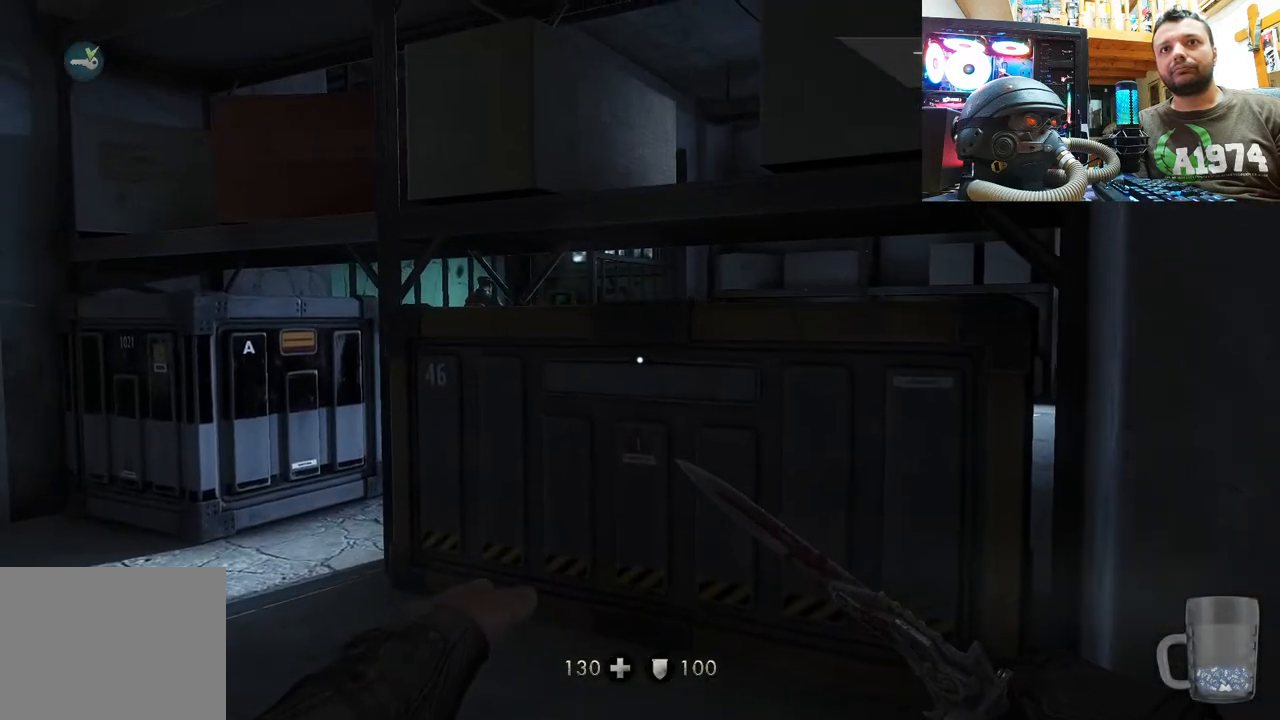
{"buttons": [], "left_stick": "up-left", "right_stick": "right", "events": [[300, "left_stick", "up-left"], [433, "right_stick", "right"]]}
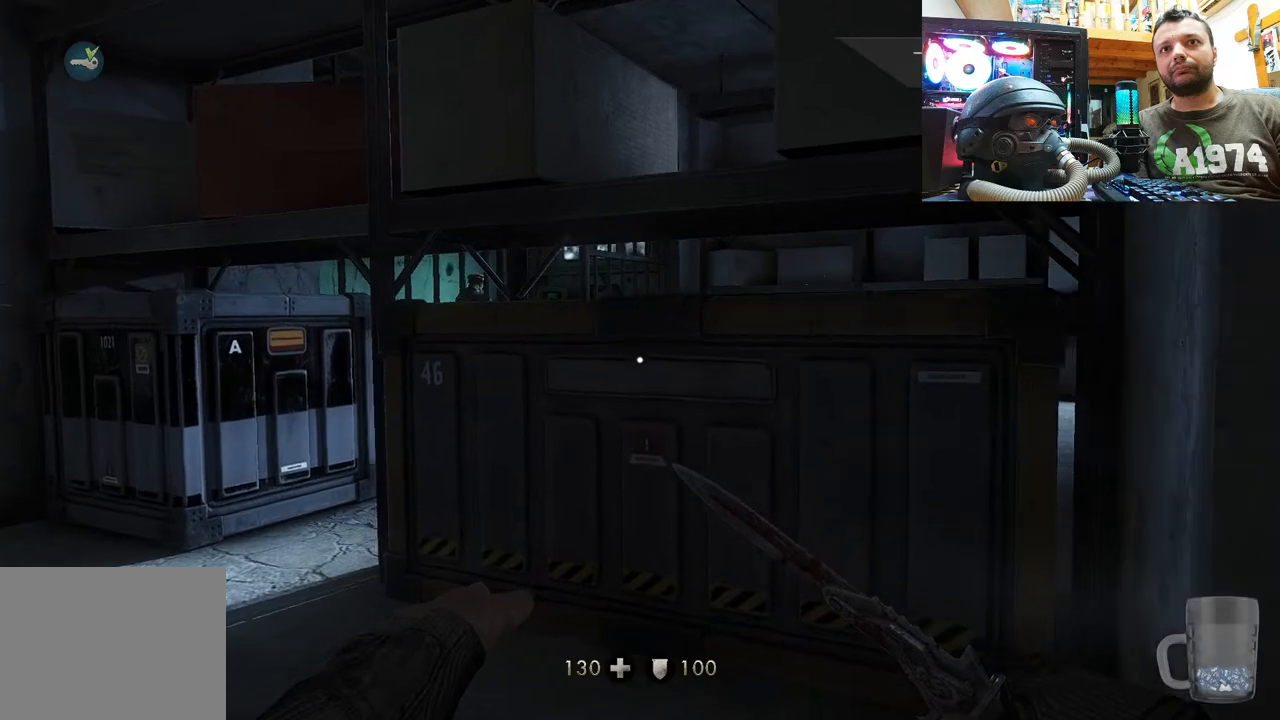
{"buttons": [], "left_stick": "up-left", "right_stick": "right", "events": []}
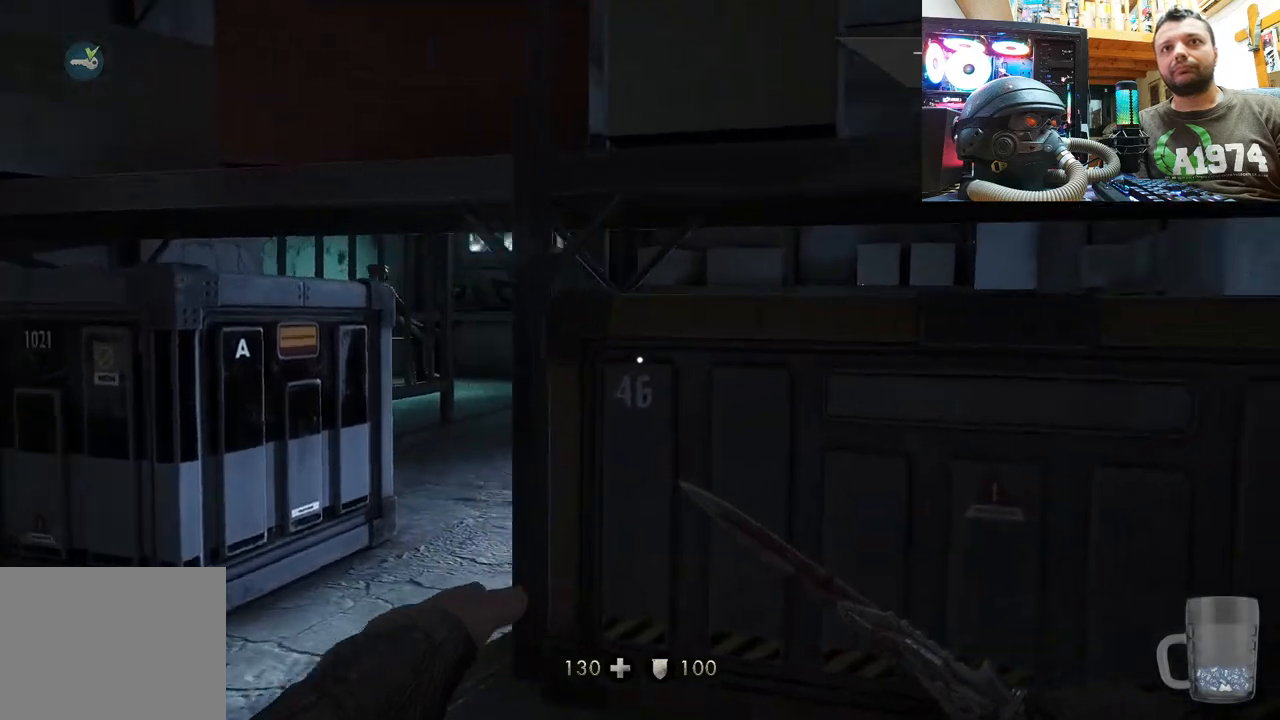
{"buttons": [], "left_stick": "up-left", "right_stick": "right", "events": [[300, "right_stick", "center"], [367, "right_stick", "right"]]}
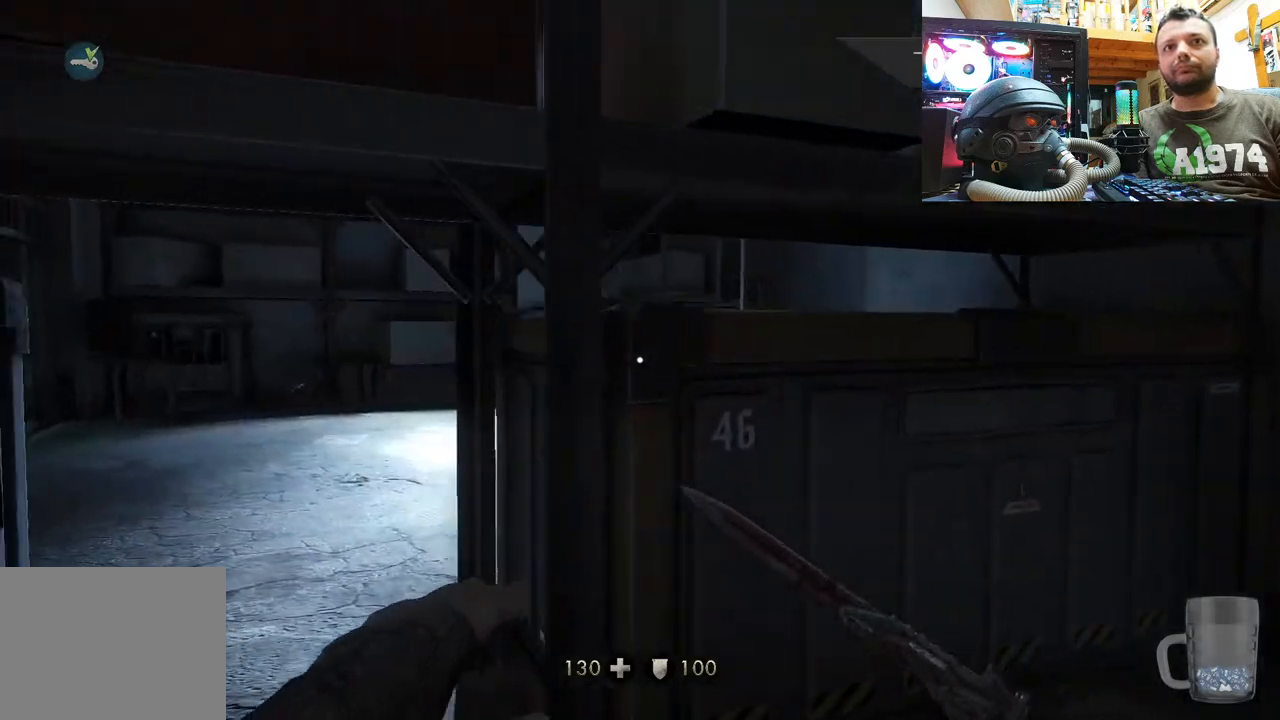
{"buttons": [], "left_stick": "up", "right_stick": "up-left", "events": [[67, "right_stick", "center"], [150, "left_stick", "center"], [350, "left_stick", "up"], [400, "right_stick", "up-left"]]}
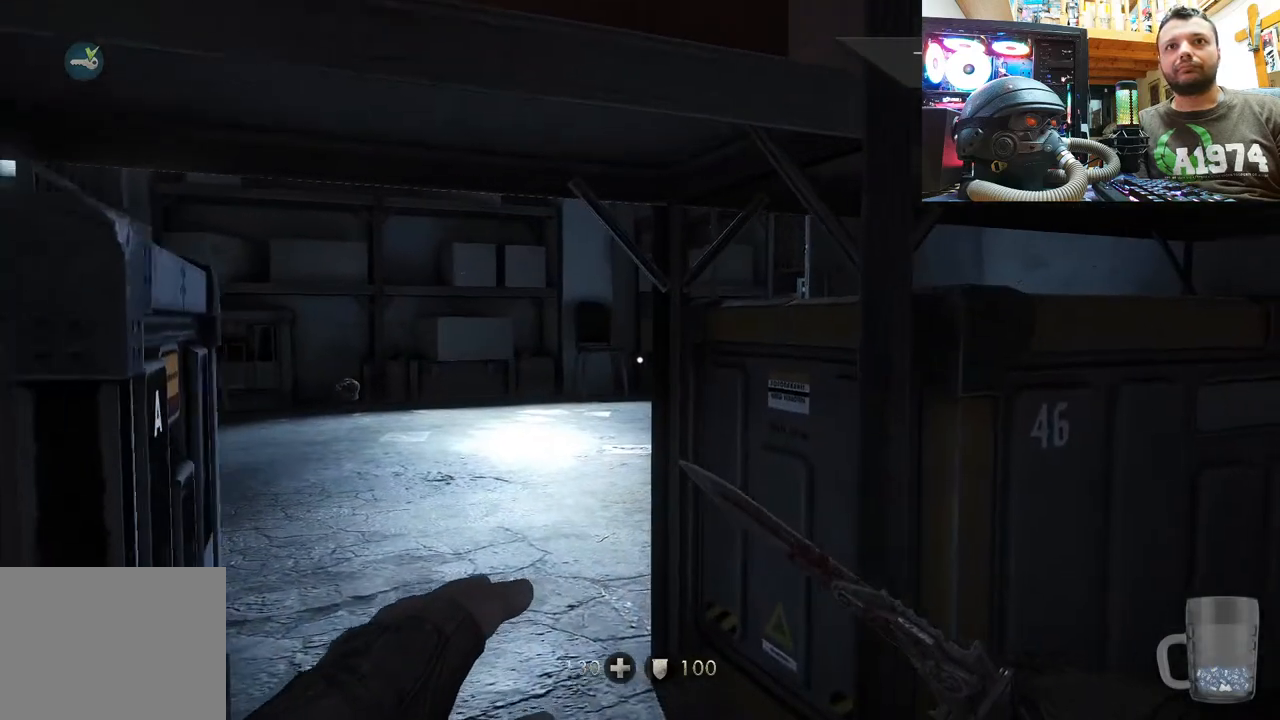
{"buttons": [], "left_stick": "up", "right_stick": "center", "events": [[83, "right_stick", "center"]]}
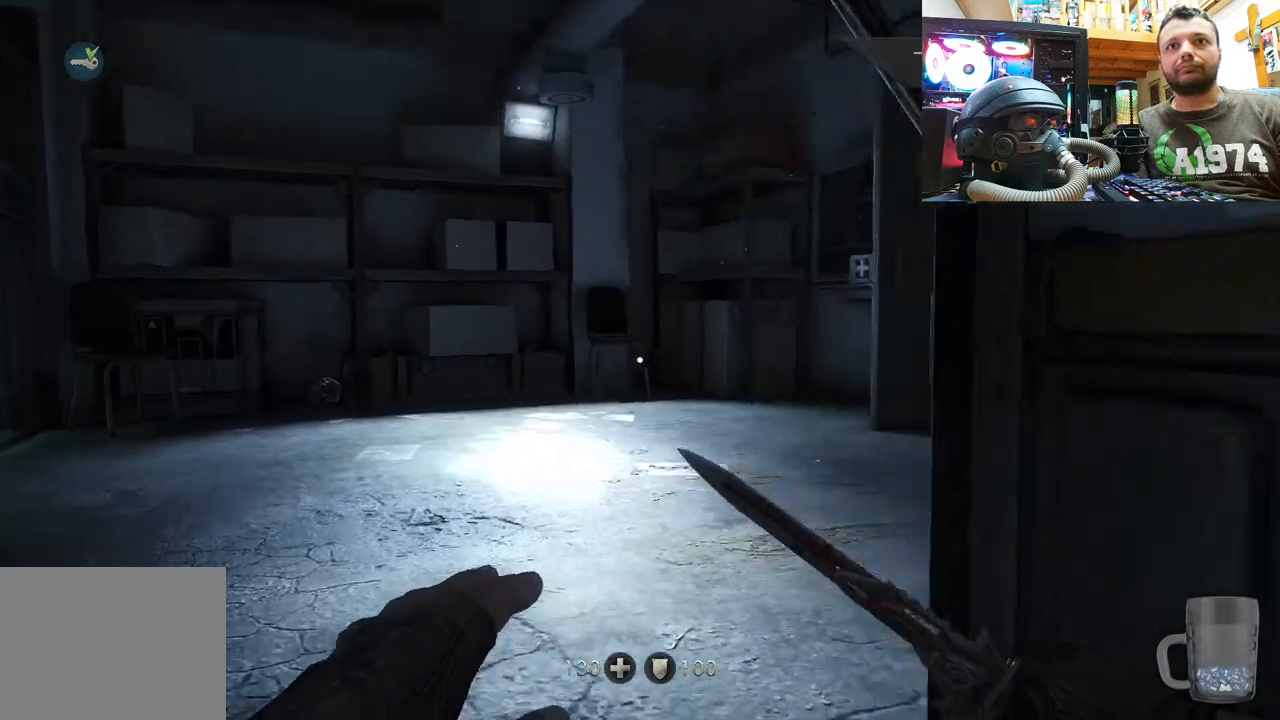
{"buttons": [], "left_stick": "center", "right_stick": "up-left", "events": [[33, "right_stick", "right"], [200, "left_stick", "center"], [317, "right_stick", "center"], [450, "right_stick", "up-left"]]}
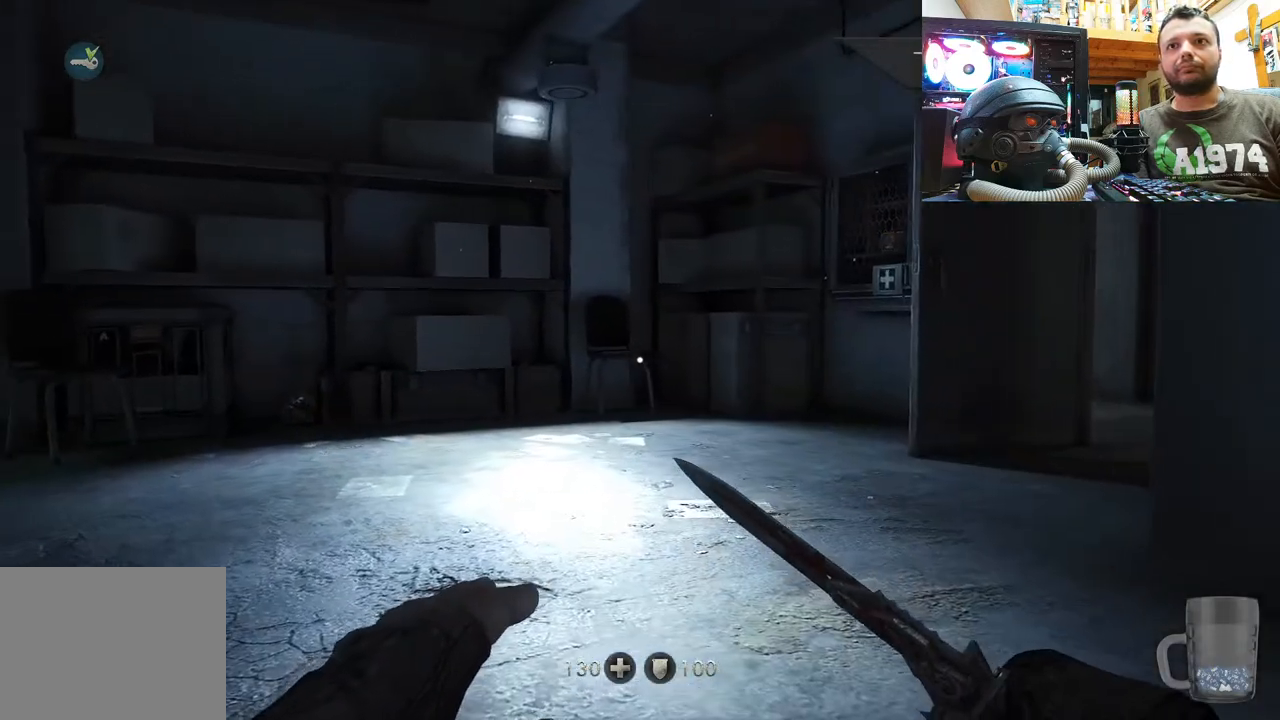
{"buttons": [], "left_stick": "center", "right_stick": "center", "events": [[17, "right_stick", "left"], [483, "right_stick", "center"]]}
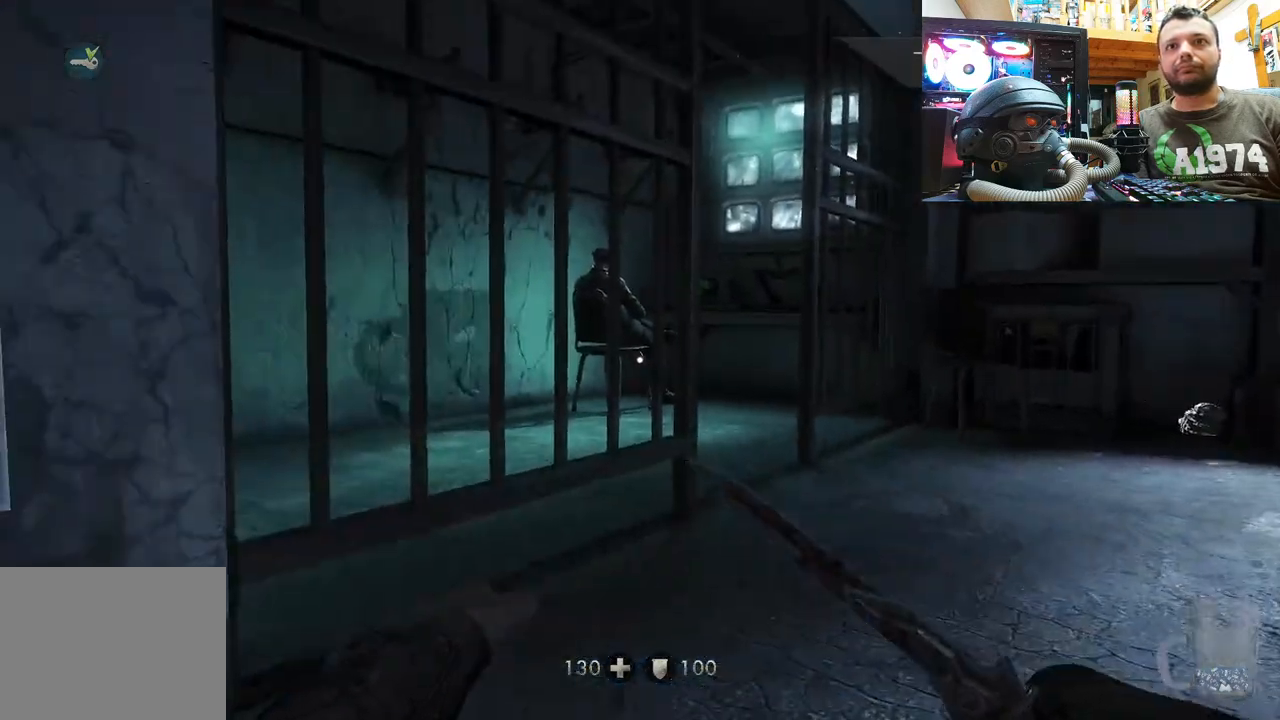
{"buttons": [], "left_stick": "up-right", "right_stick": "left", "events": [[117, "left_stick", "up-right"], [183, "right_stick", "up-left"], [367, "right_stick", "center"], [500, "right_stick", "left"]]}
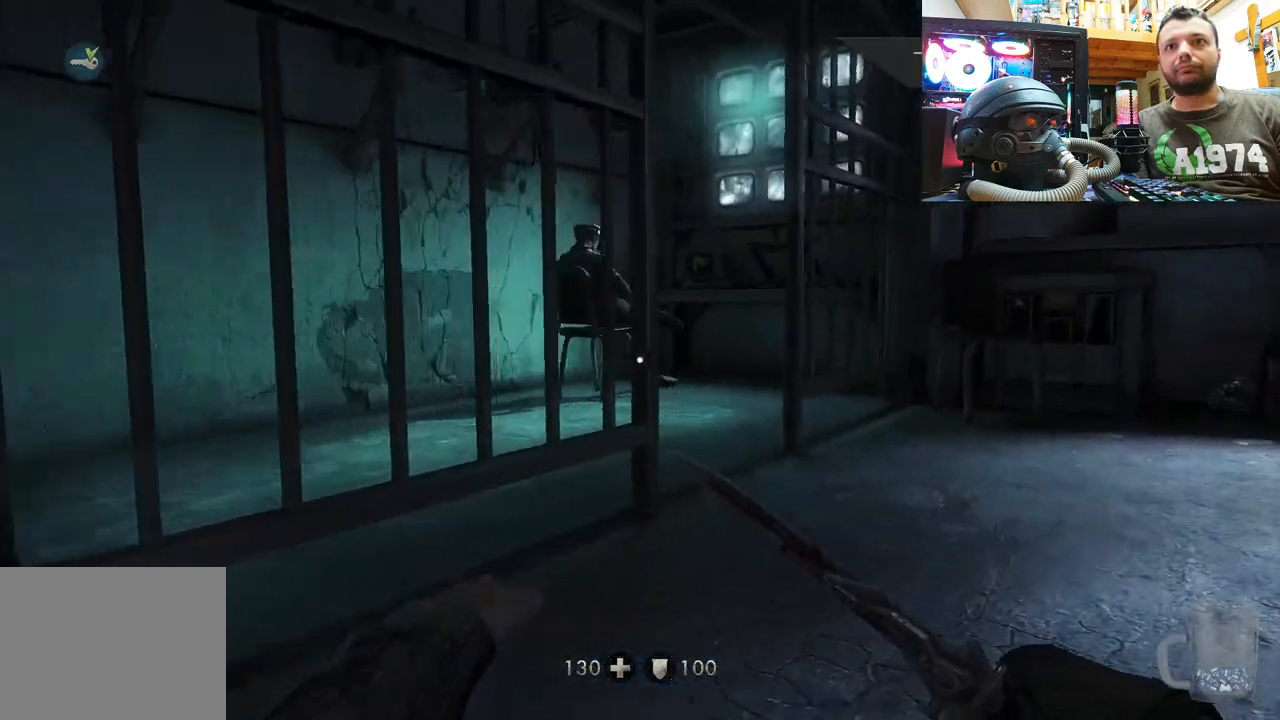
{"buttons": [], "left_stick": "up-right", "right_stick": "left", "events": []}
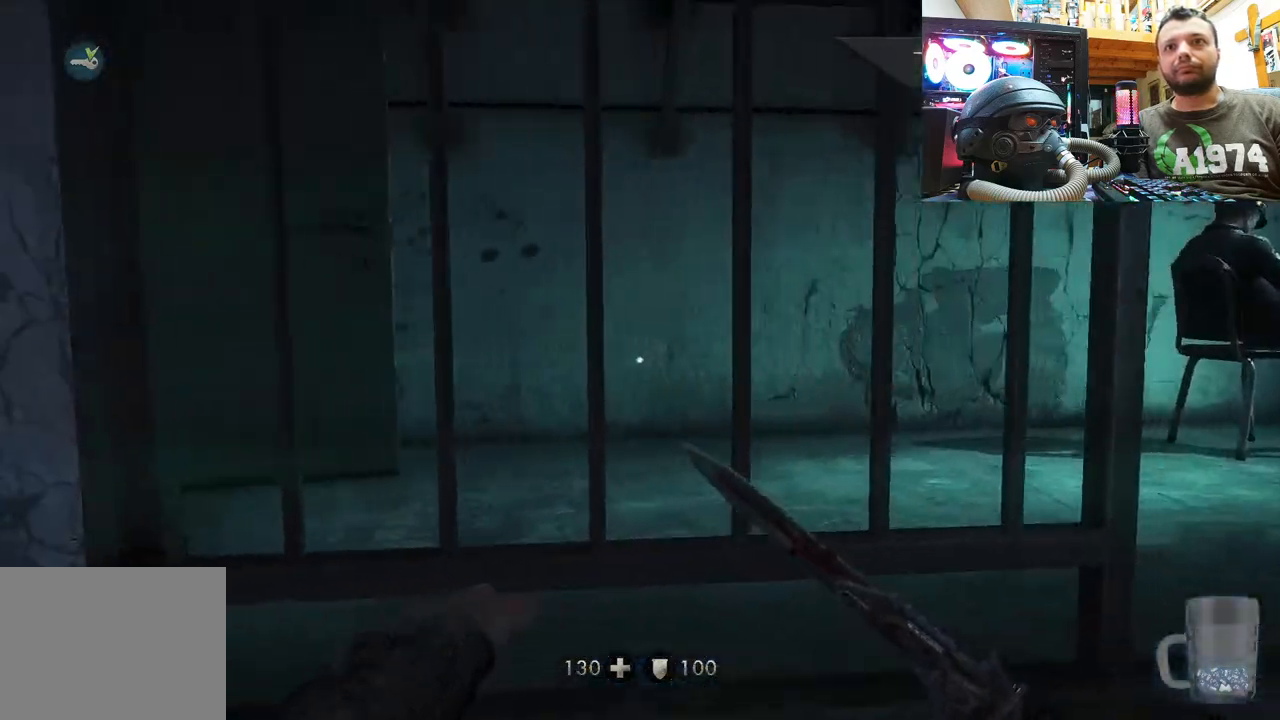
{"buttons": [], "left_stick": "up-right", "right_stick": "center", "events": [[50, "right_stick", "center"]]}